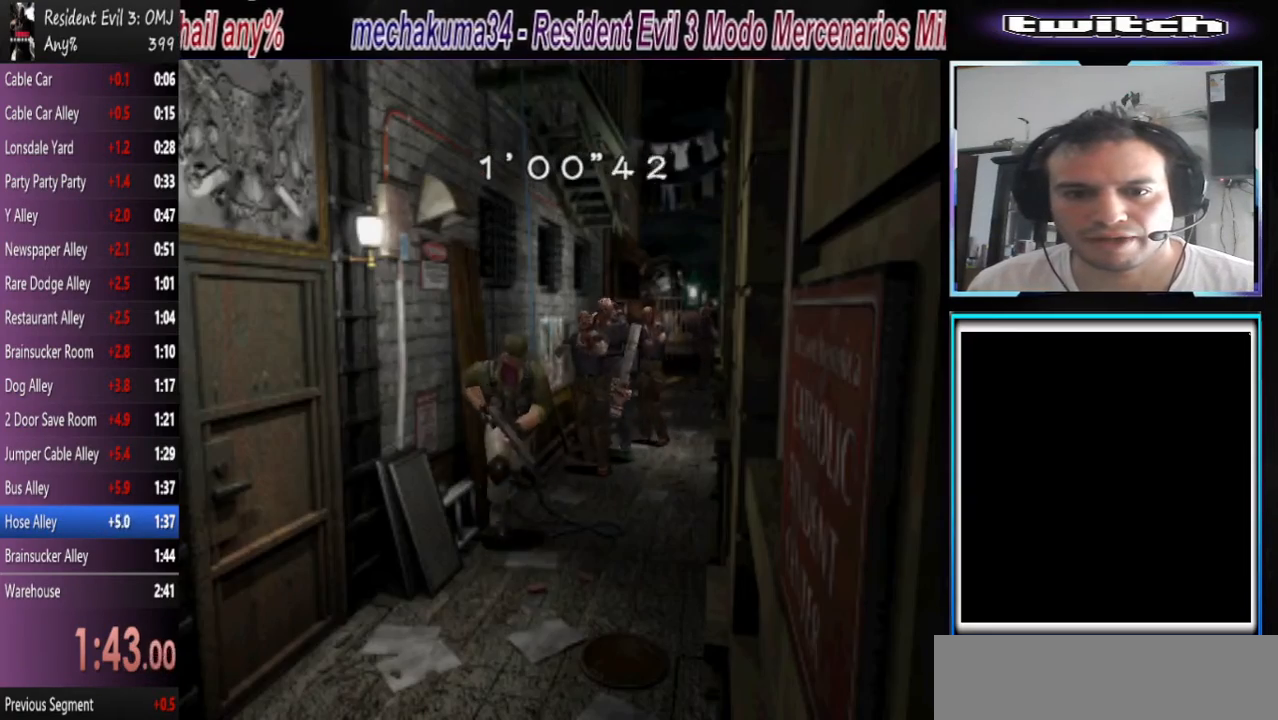
Gameplay with a controller (PlayStation layout); each line is a JSON object with the inputs held at the frame after it (dt_ms = milliseconds from this image to that frame). "events" lists button and stick changes between this image and that frame as [ms after this image, input, new state], when the widget could be followed in between. Not read: L2 L3 R2 R3 right_stick.
{"dt_ms": 1000, "buttons": [], "left_stick": "center"}
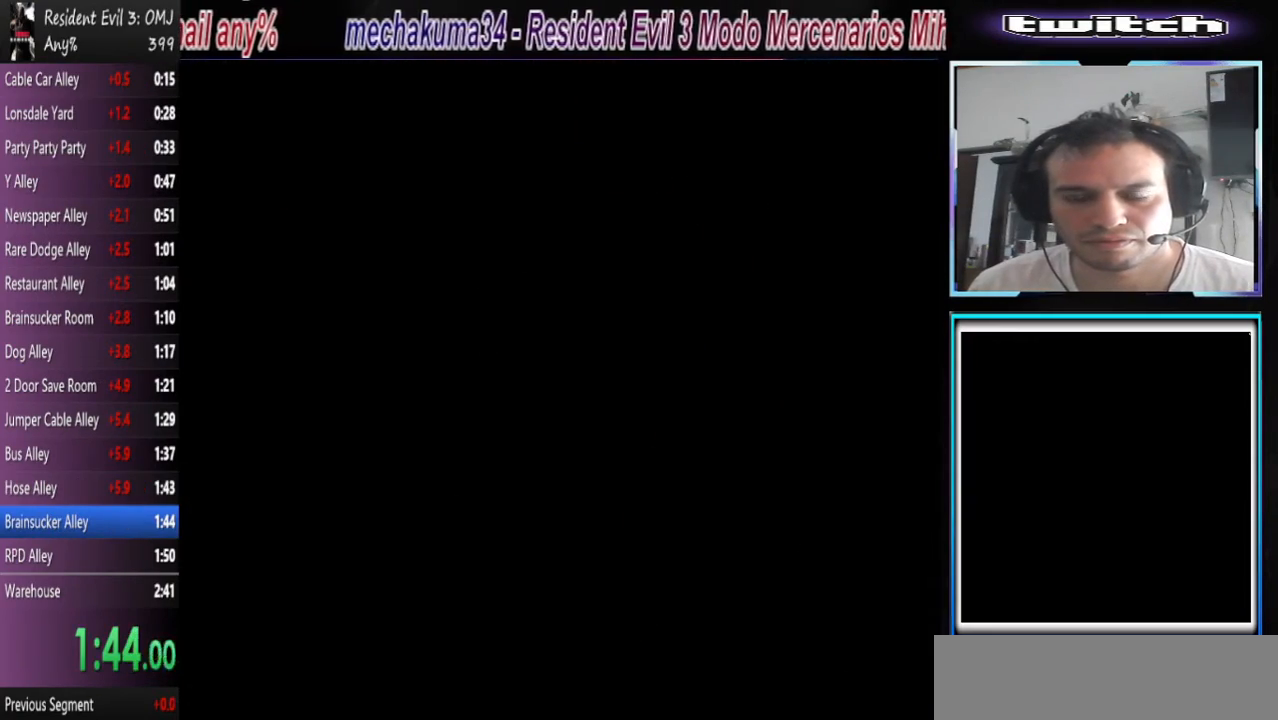
{"dt_ms": 500, "buttons": ["SQUARE"], "left_stick": "center", "events": [[333, "SQUARE", "down"], [367, "L1", "down"], [500, "L1", "up"]]}
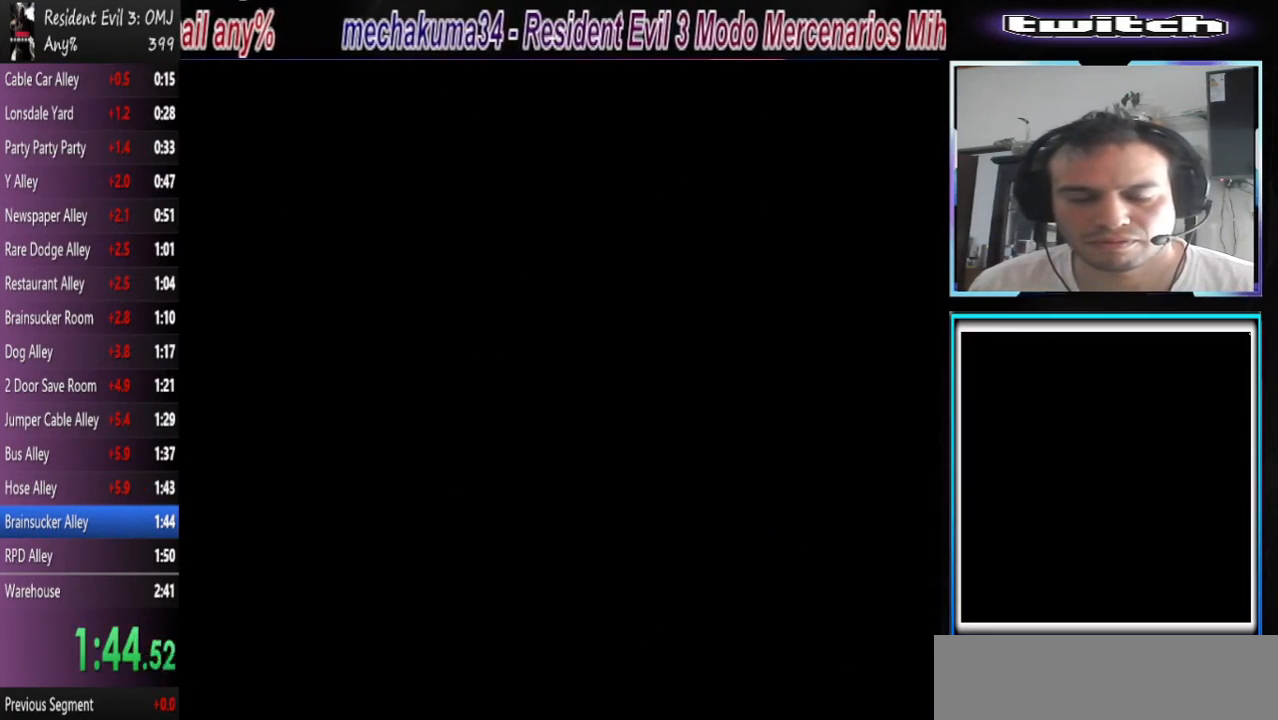
{"dt_ms": 500, "buttons": ["SQUARE"], "left_stick": "center", "events": []}
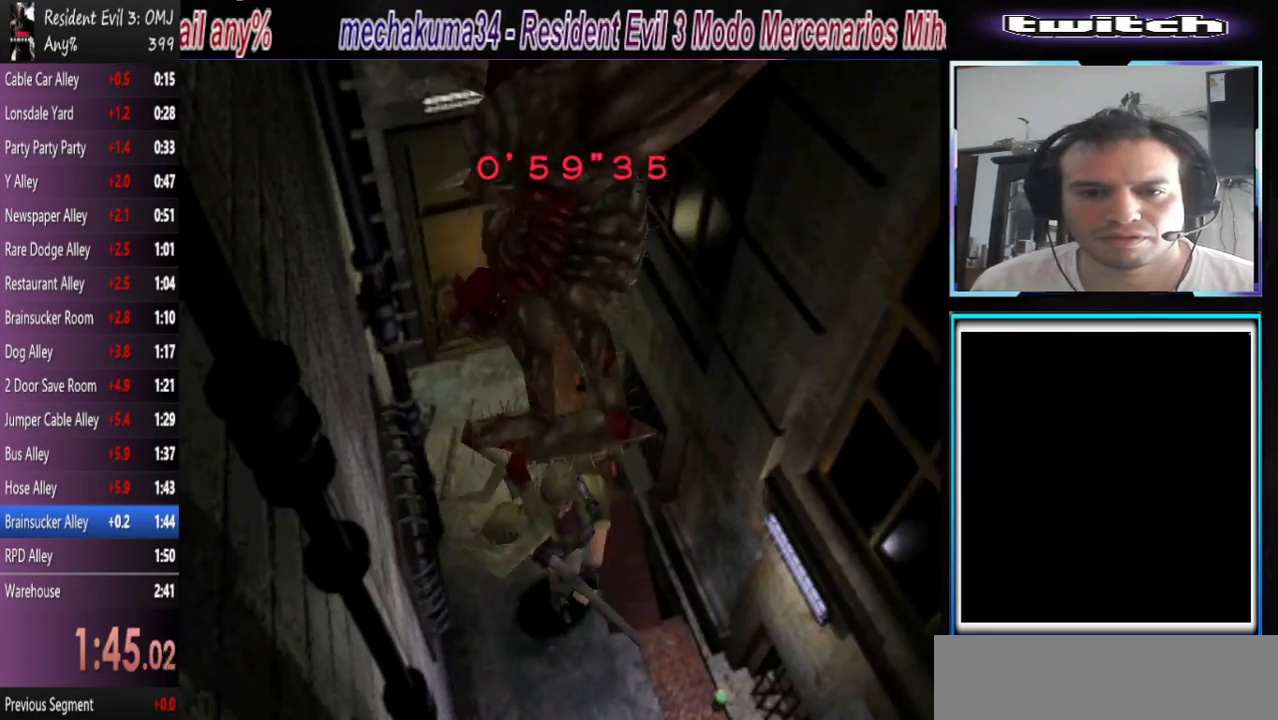
{"dt_ms": 500, "buttons": ["SQUARE"], "left_stick": "center", "events": []}
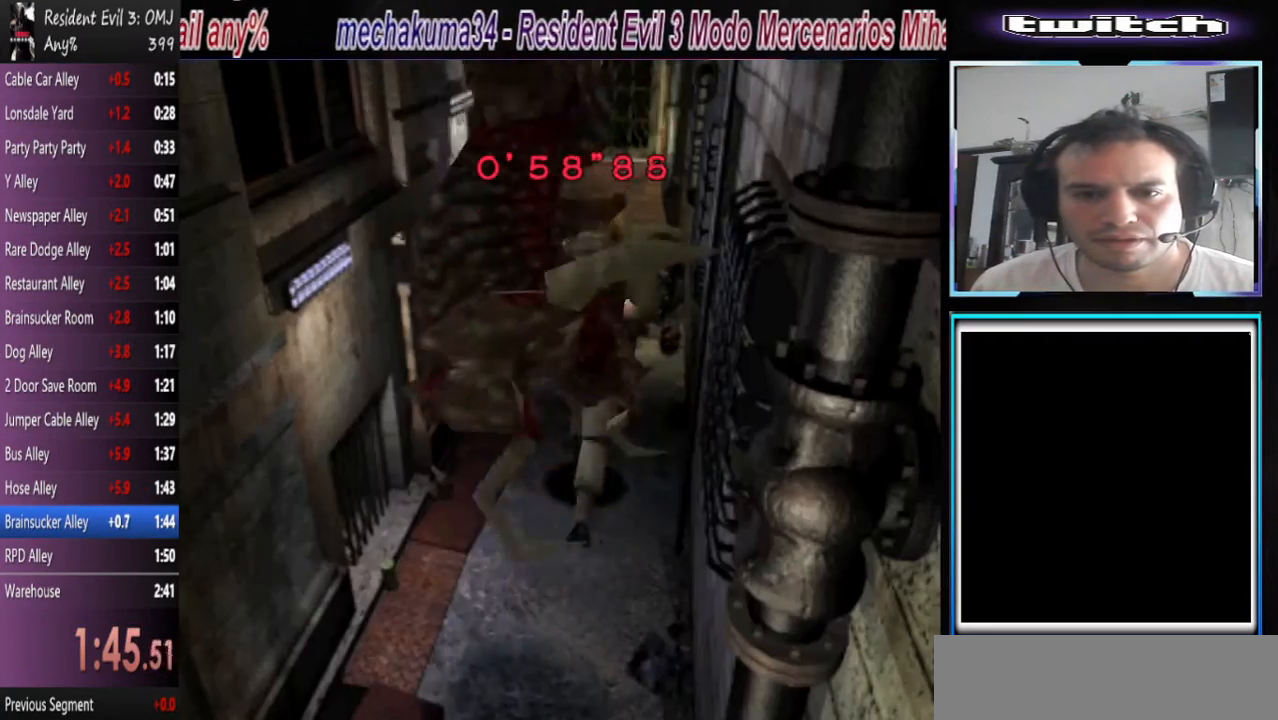
{"dt_ms": 500, "buttons": ["SQUARE"], "left_stick": "center", "events": []}
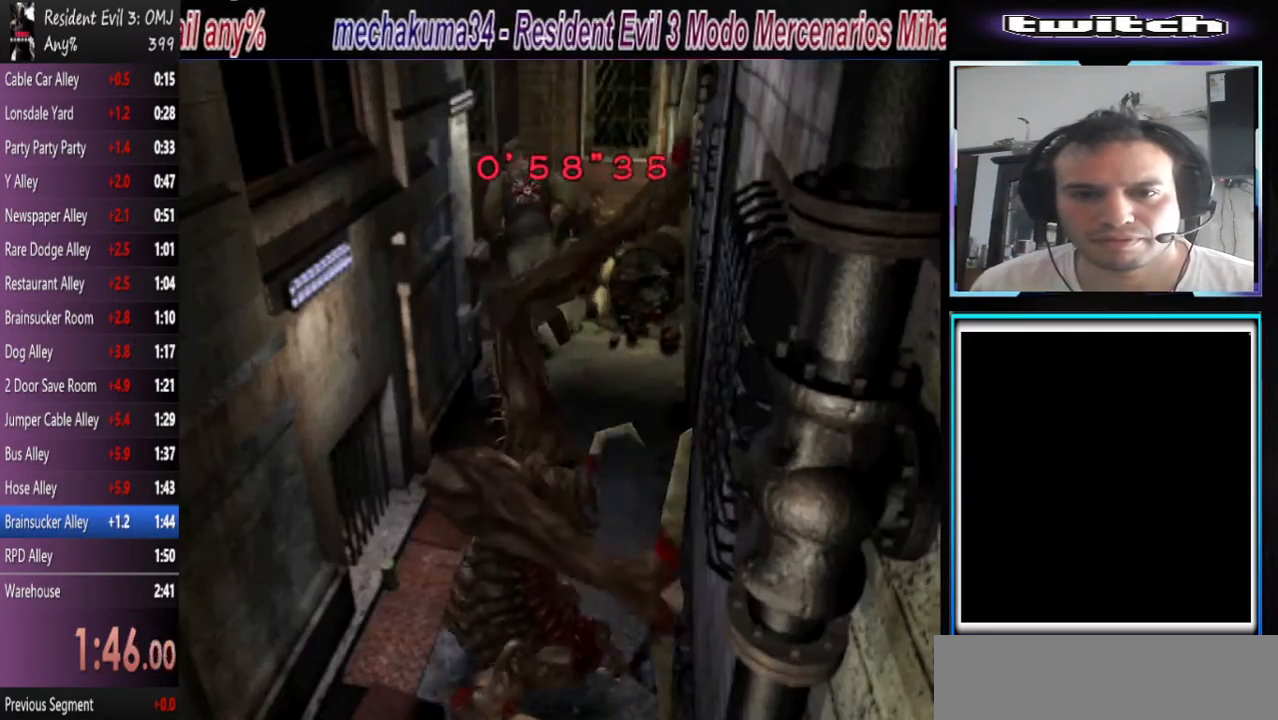
{"dt_ms": 500, "buttons": ["SQUARE"], "left_stick": "left"}
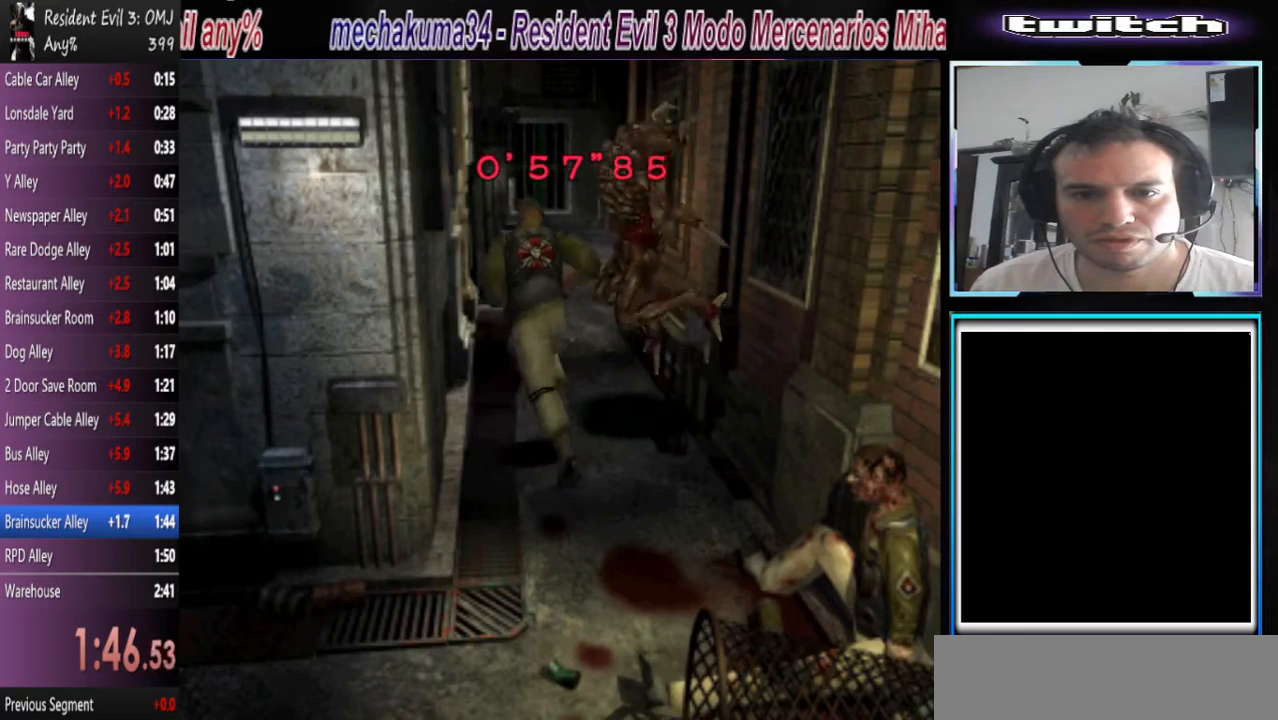
{"dt_ms": 500, "buttons": ["SQUARE"], "left_stick": "center", "events": [[67, "left_stick", "center"]]}
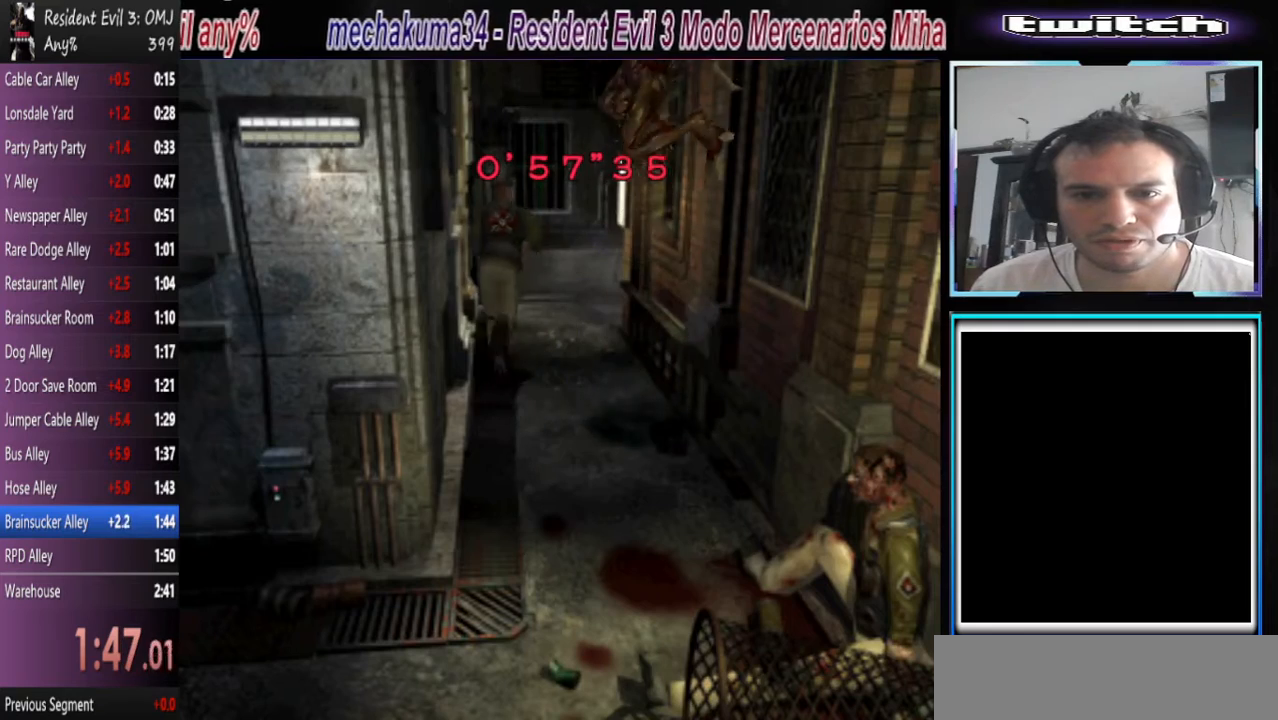
{"dt_ms": 1000, "buttons": ["SQUARE"], "left_stick": "up-right"}
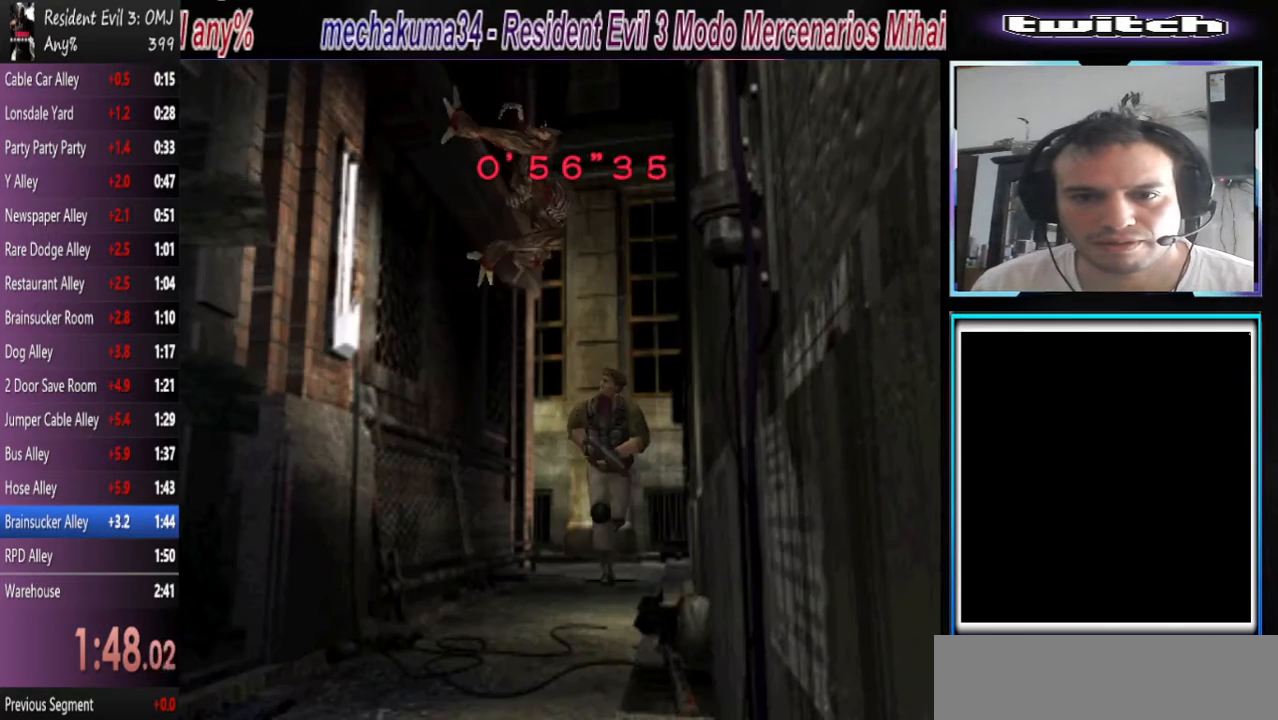
{"dt_ms": 500, "buttons": ["SQUARE"], "left_stick": "center", "events": [[100, "left_stick", "center"]]}
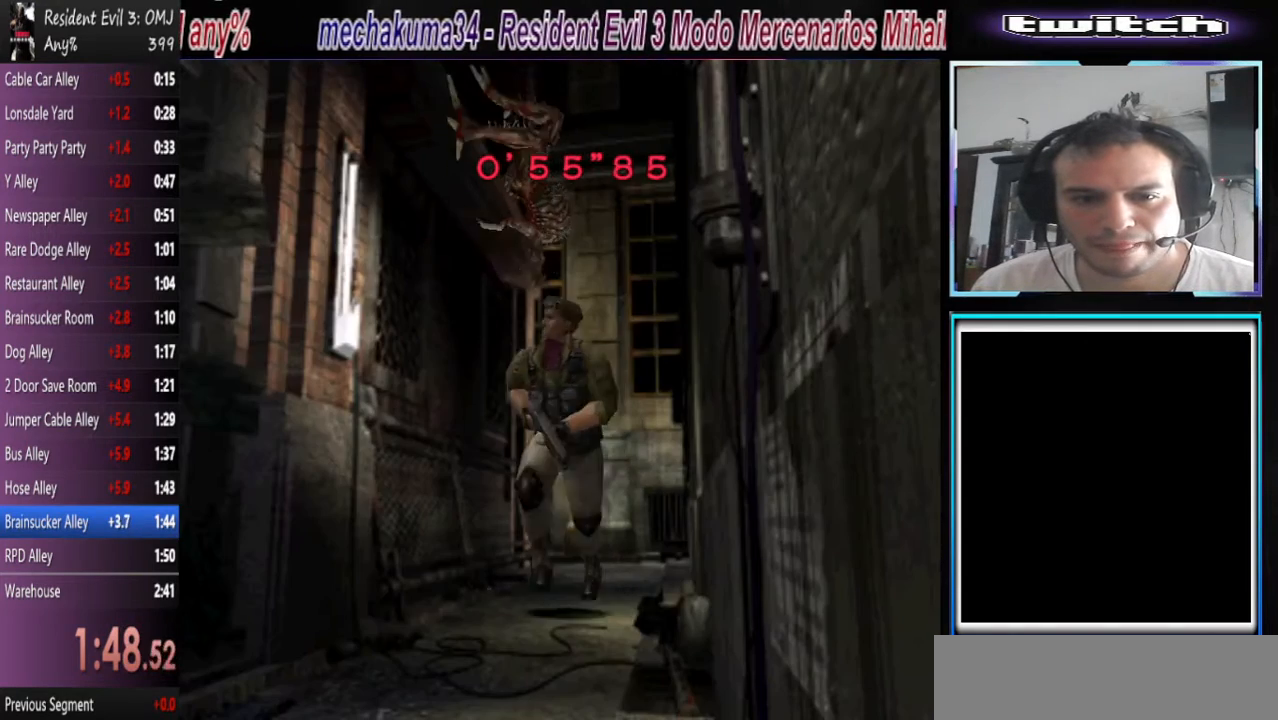
{"dt_ms": 500, "buttons": ["SQUARE"], "left_stick": "center", "events": []}
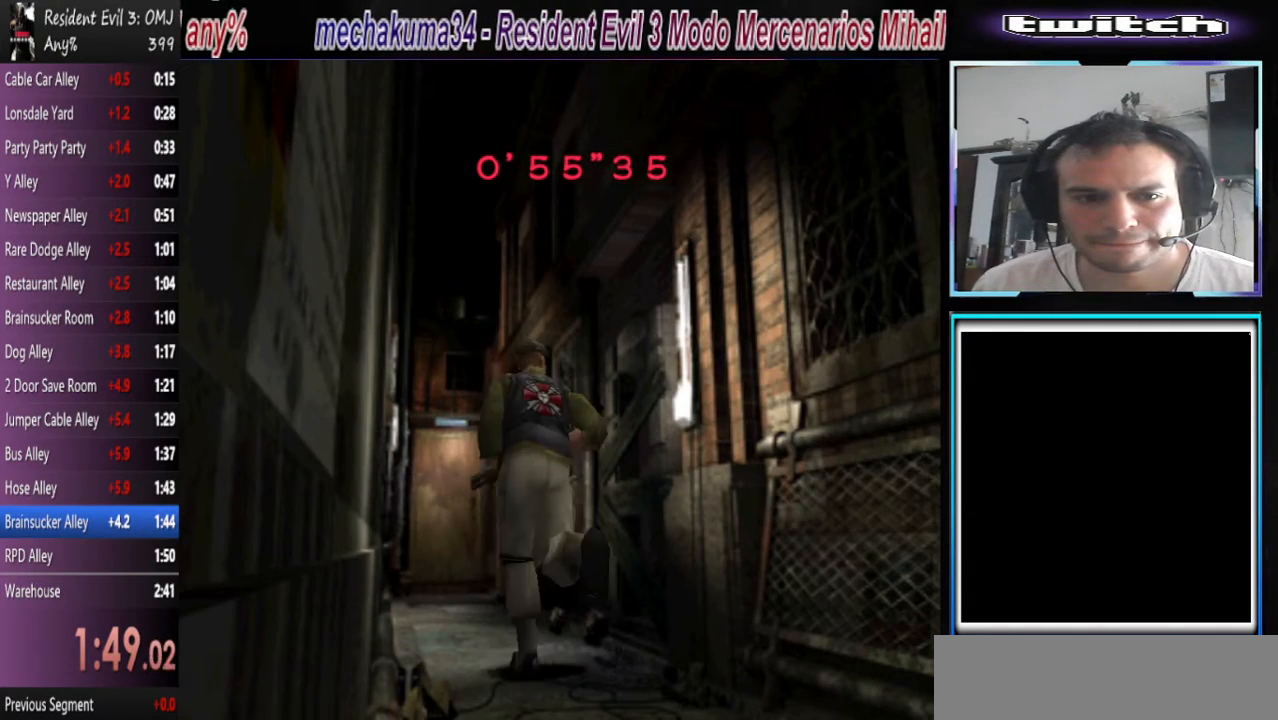
{"dt_ms": 500, "buttons": ["SQUARE"], "left_stick": "center", "events": []}
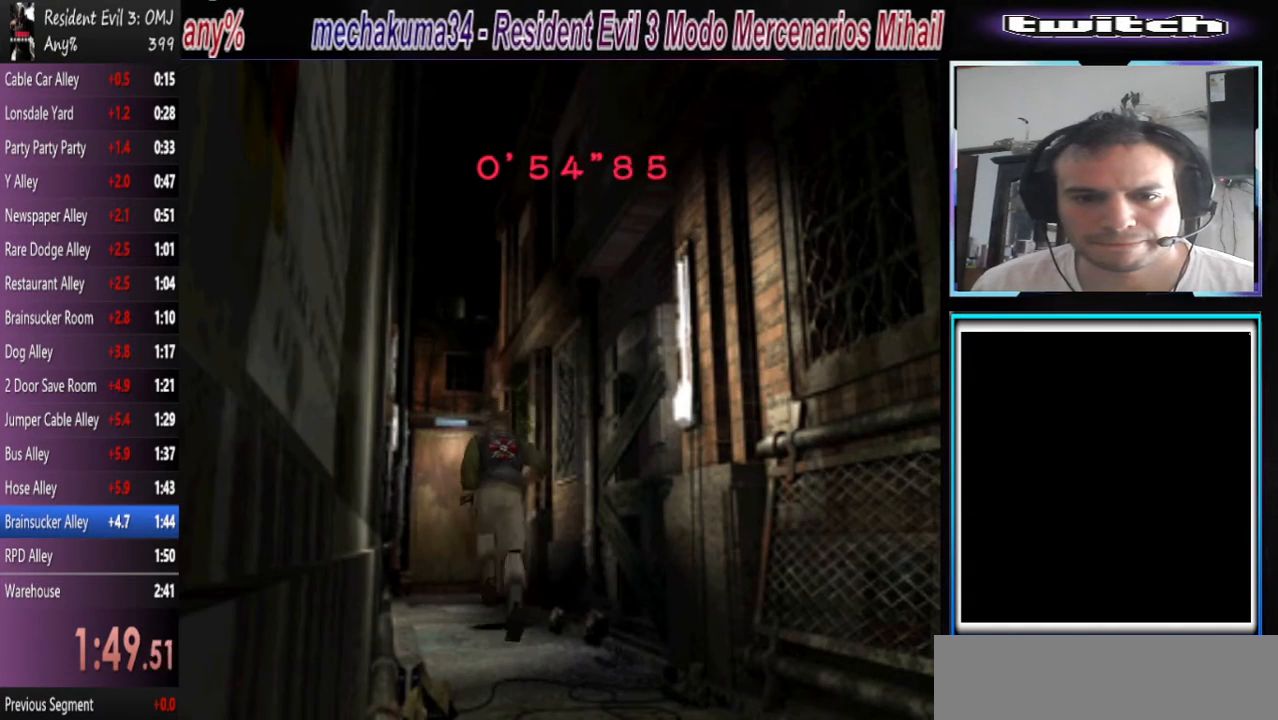
{"dt_ms": 500, "buttons": ["SQUARE"], "left_stick": "center", "events": []}
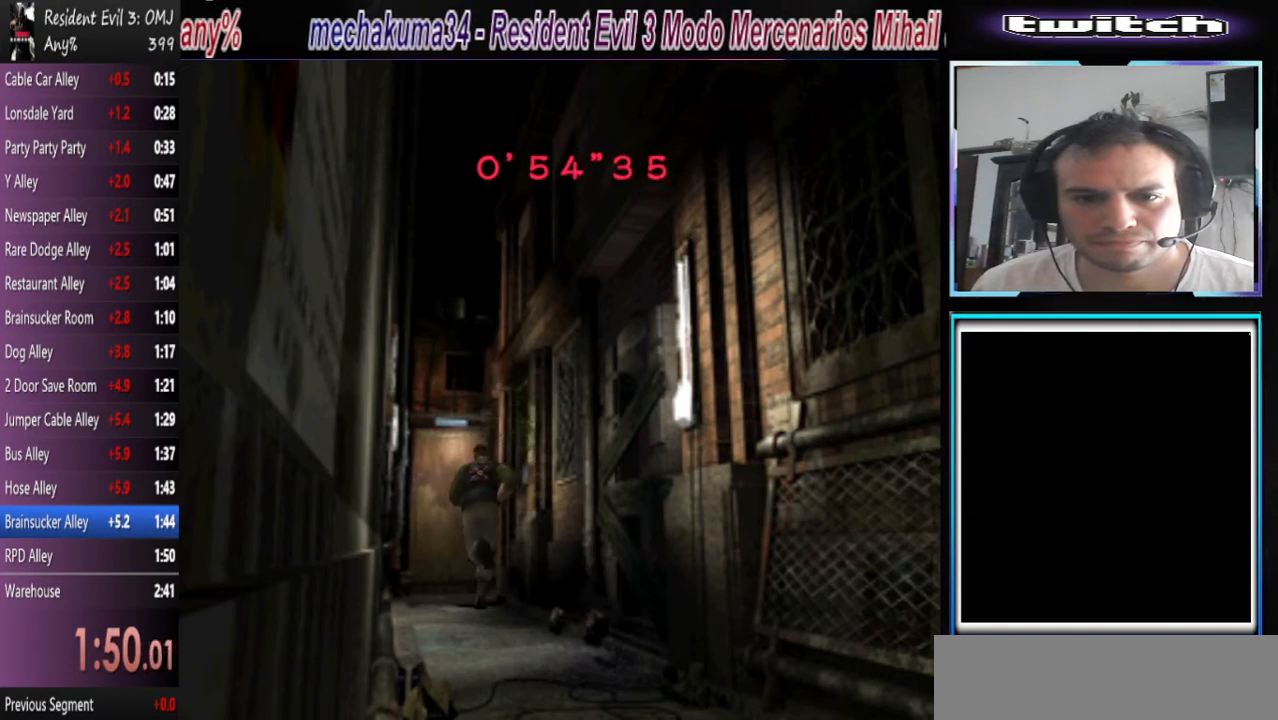
{"dt_ms": 500, "buttons": ["CROSS", "SQUARE"], "left_stick": "center", "events": [[400, "CROSS", "down"]]}
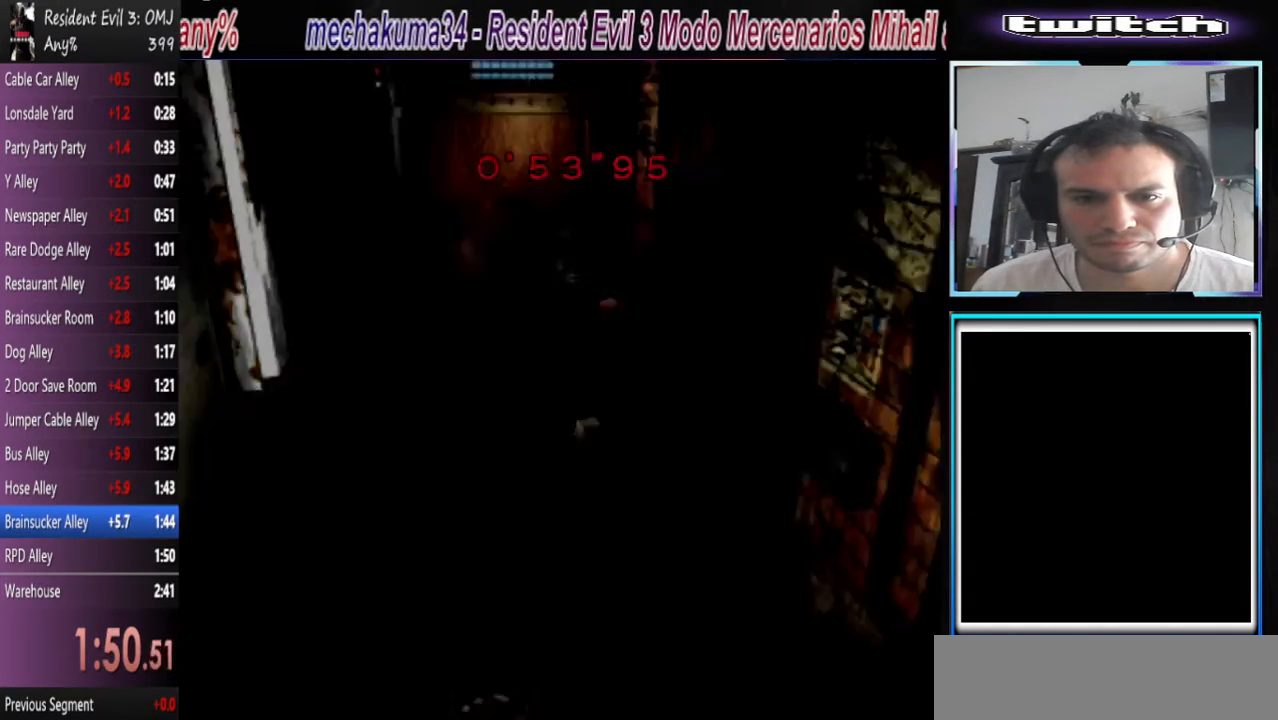
{"dt_ms": 500, "buttons": ["SQUARE"], "left_stick": "center"}
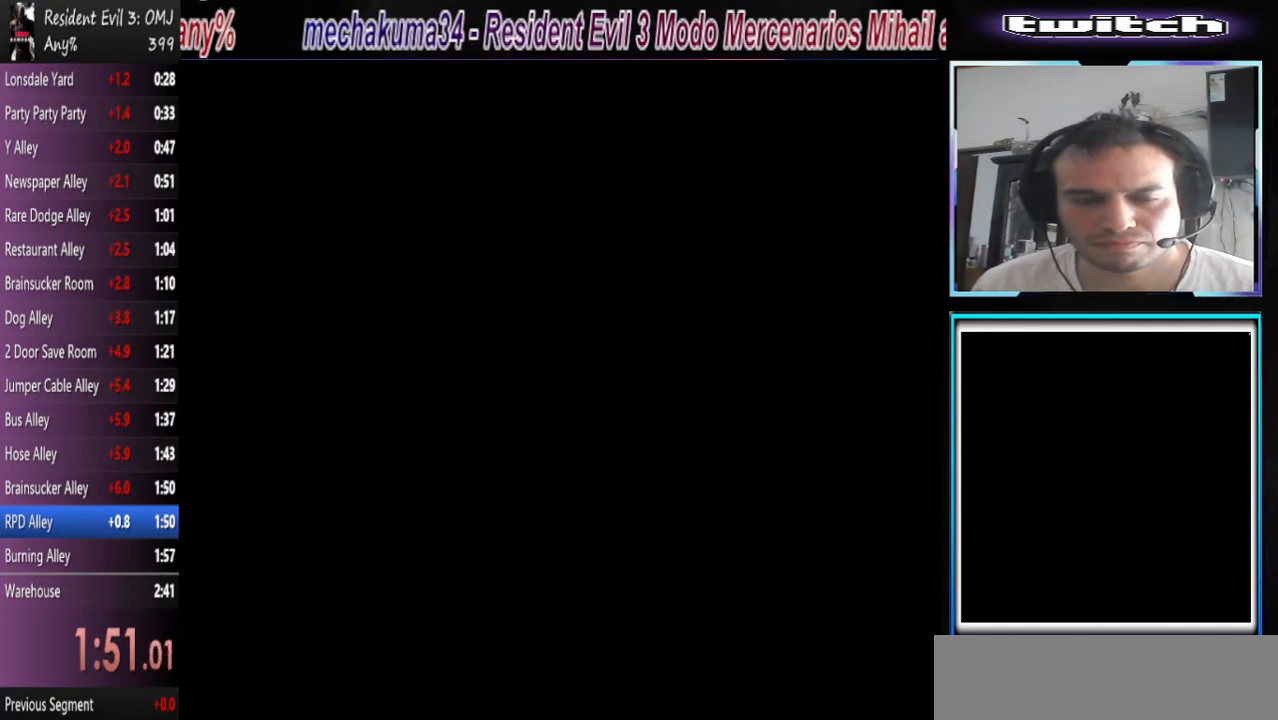
{"dt_ms": 500, "buttons": ["SQUARE"], "left_stick": "center", "events": []}
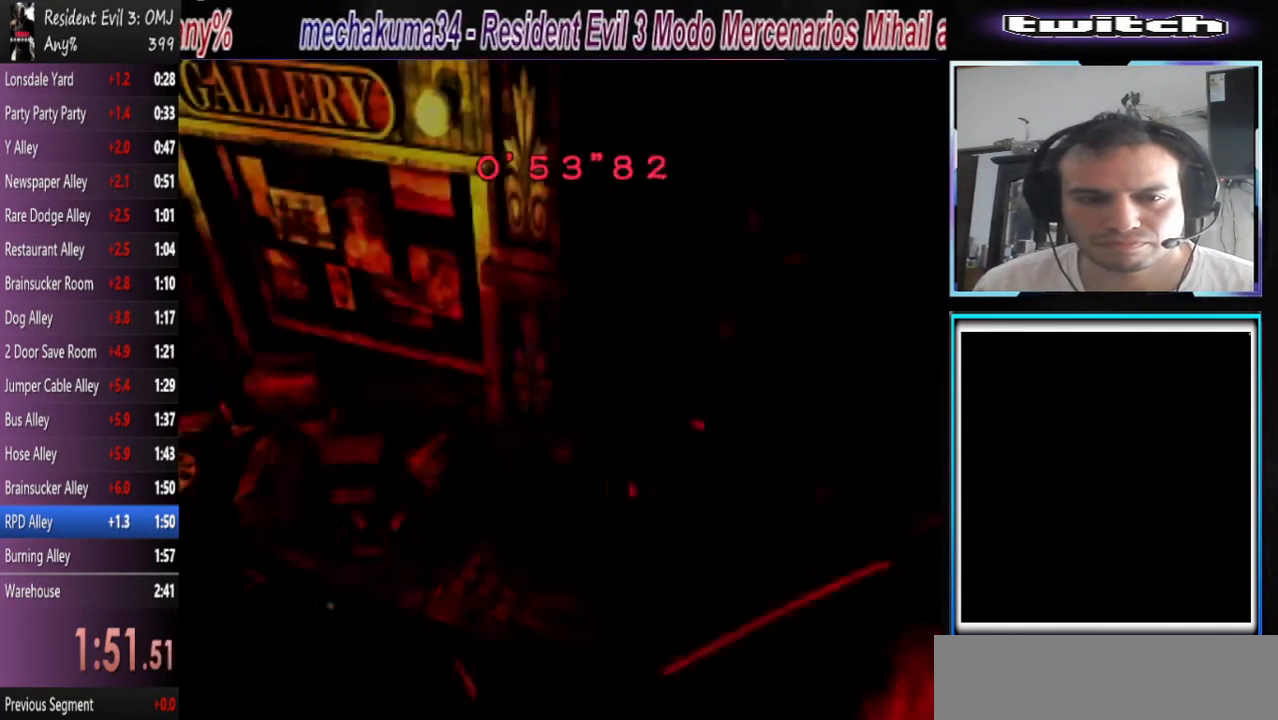
{"dt_ms": 500, "buttons": ["SQUARE"], "left_stick": "center", "events": []}
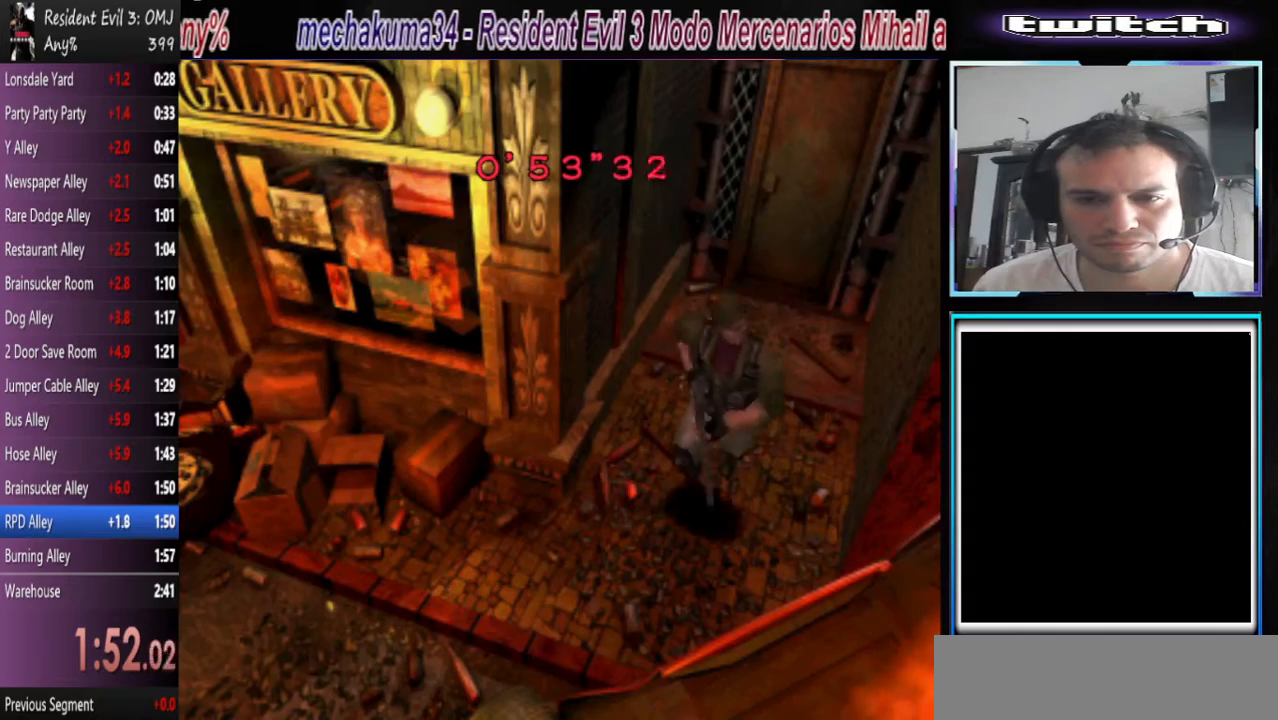
{"dt_ms": 500, "buttons": ["SQUARE"], "left_stick": "center"}
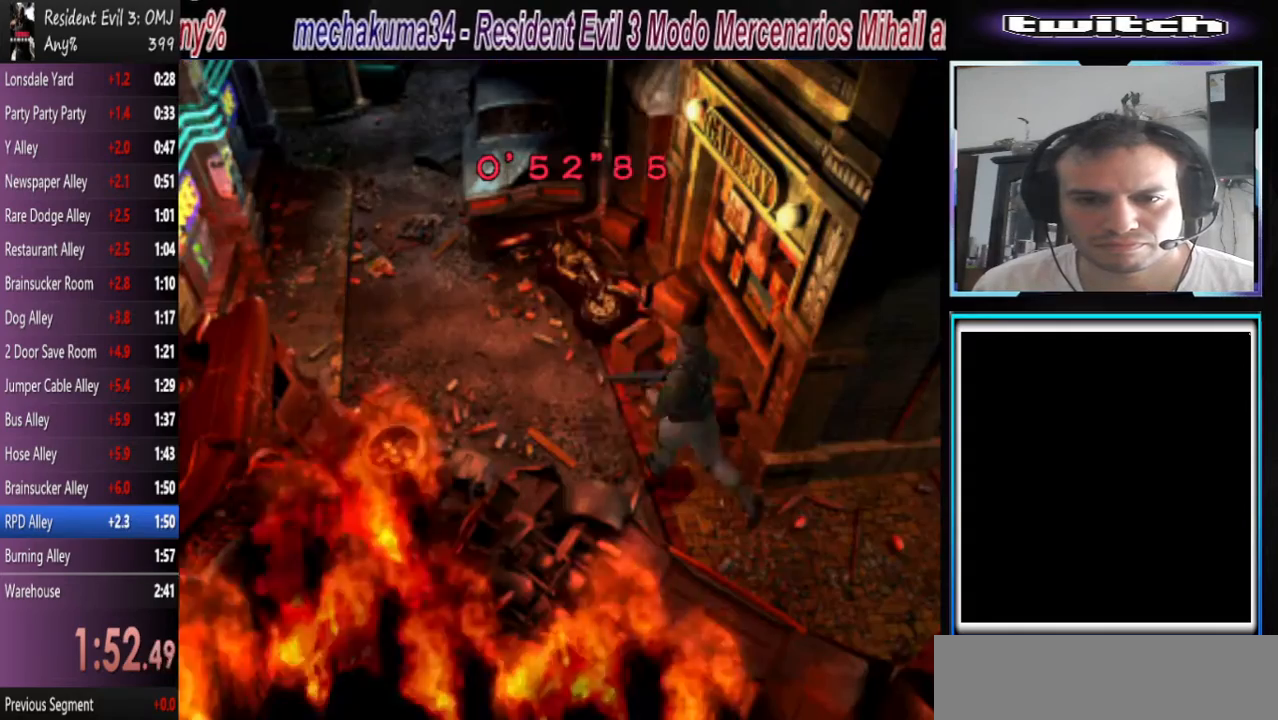
{"dt_ms": 500, "buttons": ["SQUARE"], "left_stick": "center", "events": []}
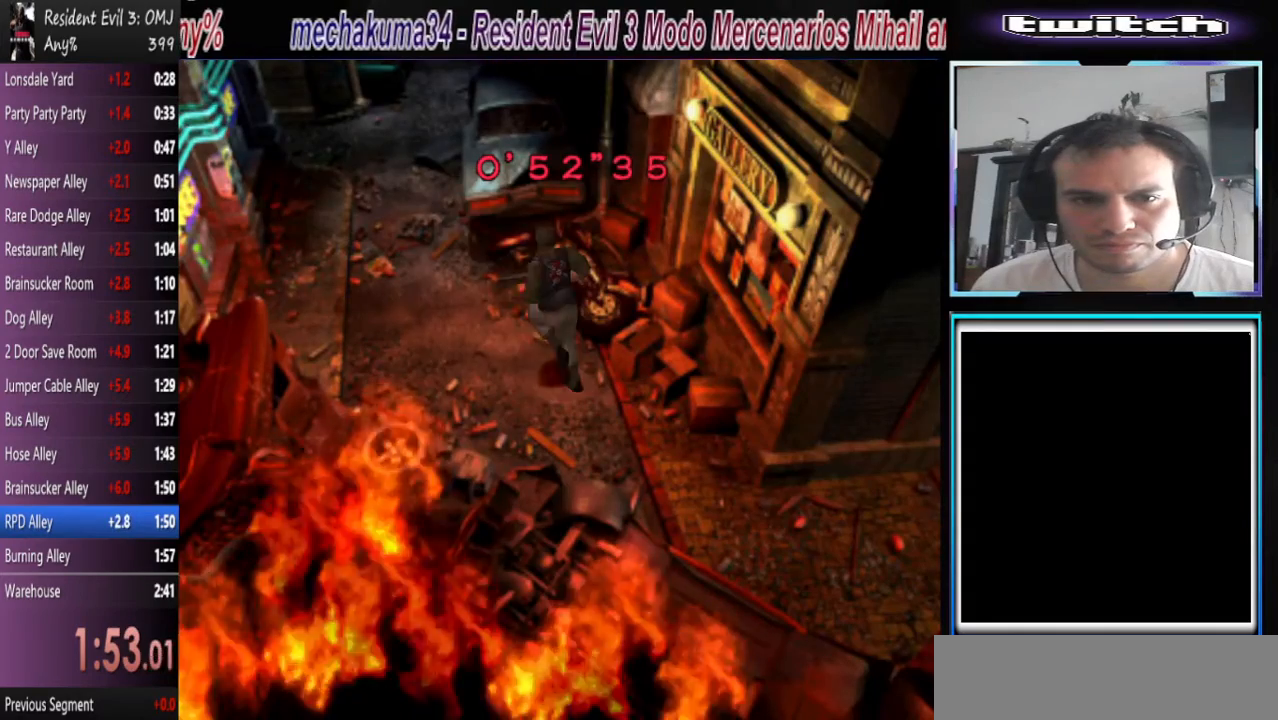
{"dt_ms": 500, "buttons": ["SQUARE"], "left_stick": "center", "events": []}
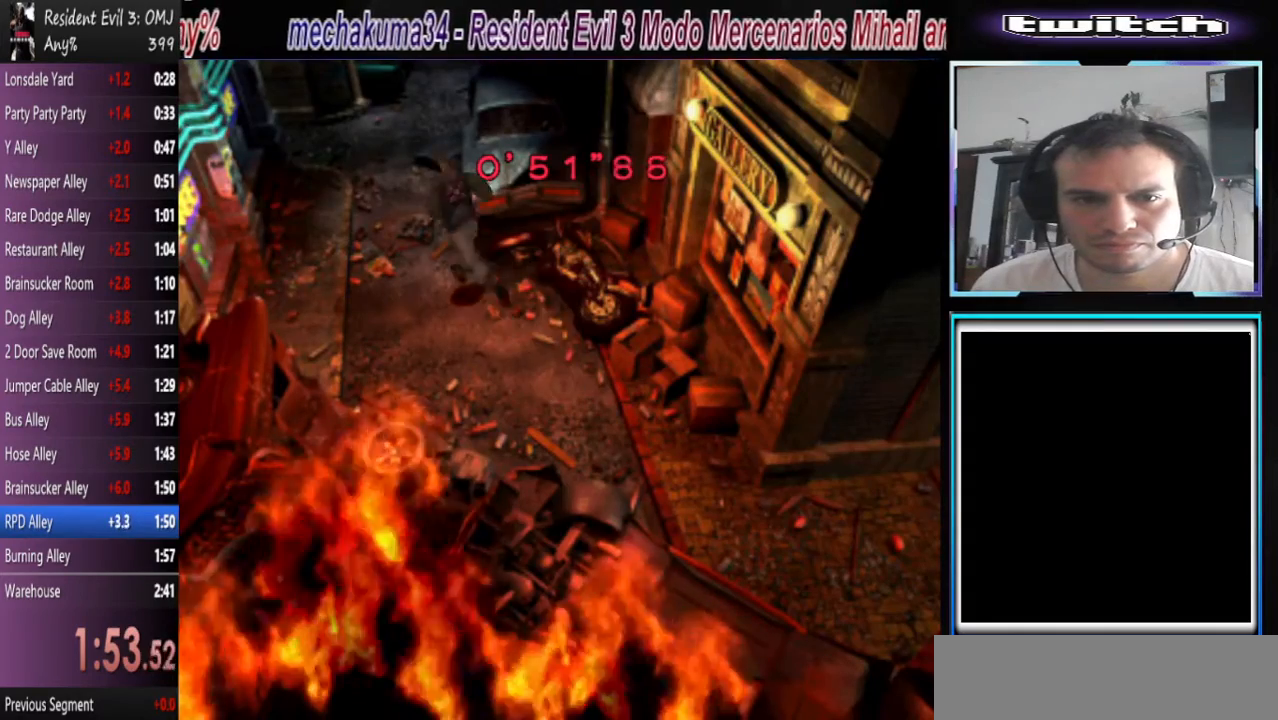
{"dt_ms": 500, "buttons": ["SQUARE"], "left_stick": "center", "events": []}
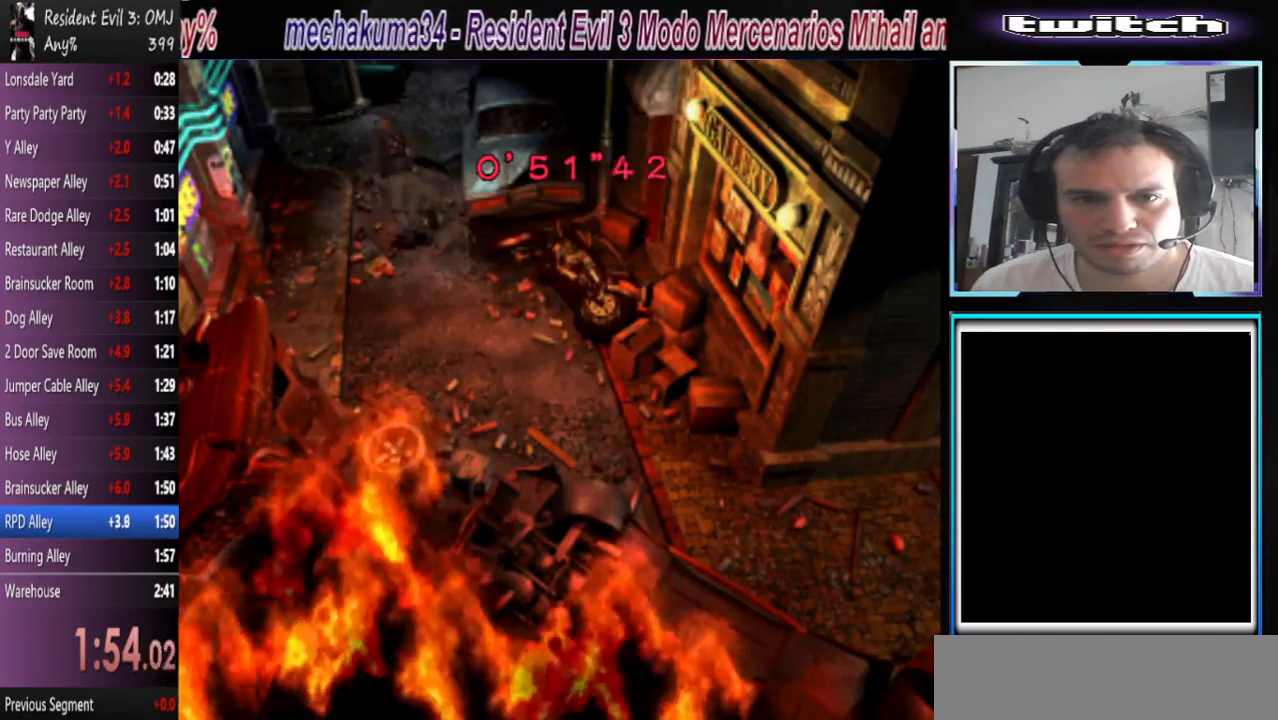
{"dt_ms": 500, "buttons": ["SQUARE"], "left_stick": "center", "events": []}
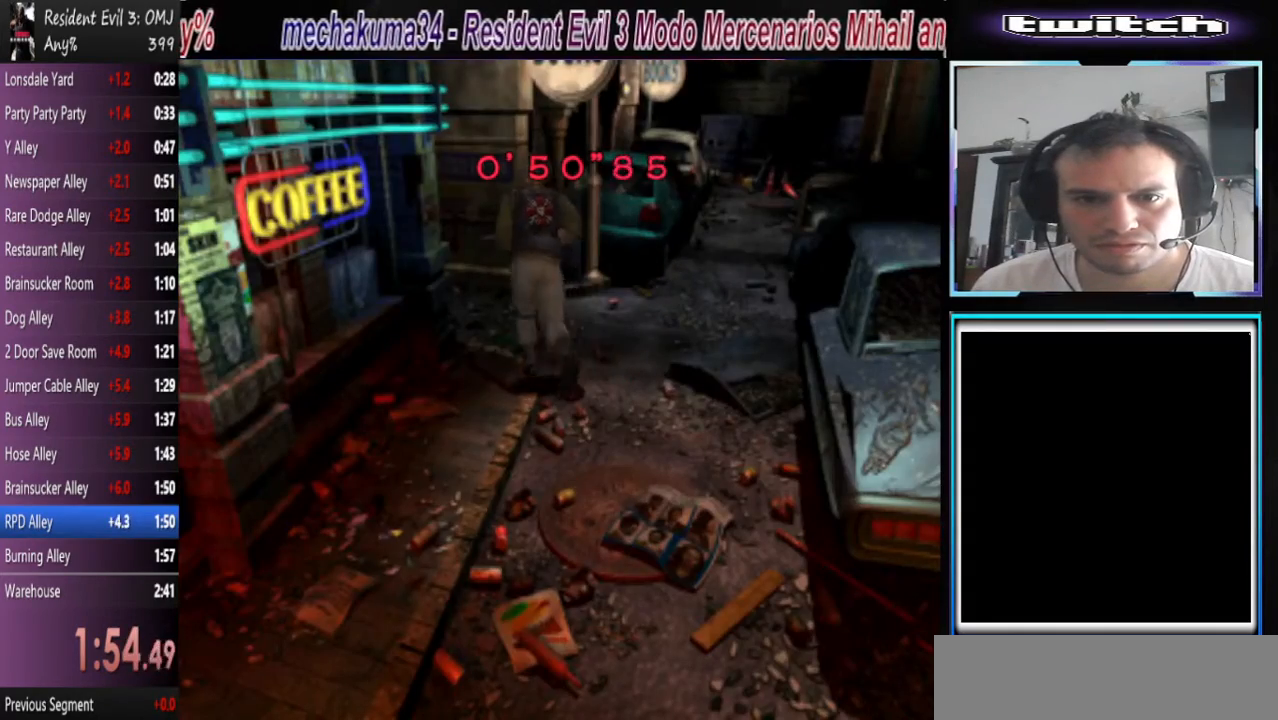
{"dt_ms": 1000, "buttons": ["SQUARE"], "left_stick": "center"}
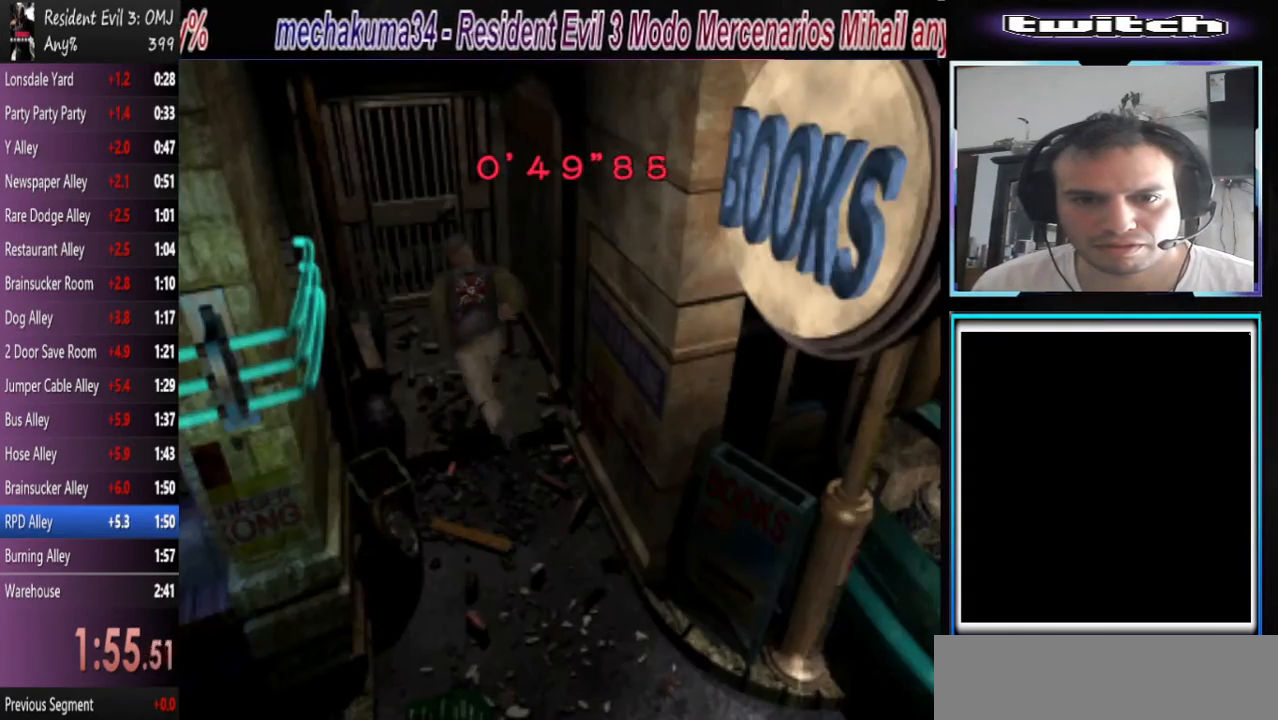
{"dt_ms": 500, "buttons": ["CROSS", "SQUARE"], "left_stick": "center", "events": [[333, "CROSS", "down"]]}
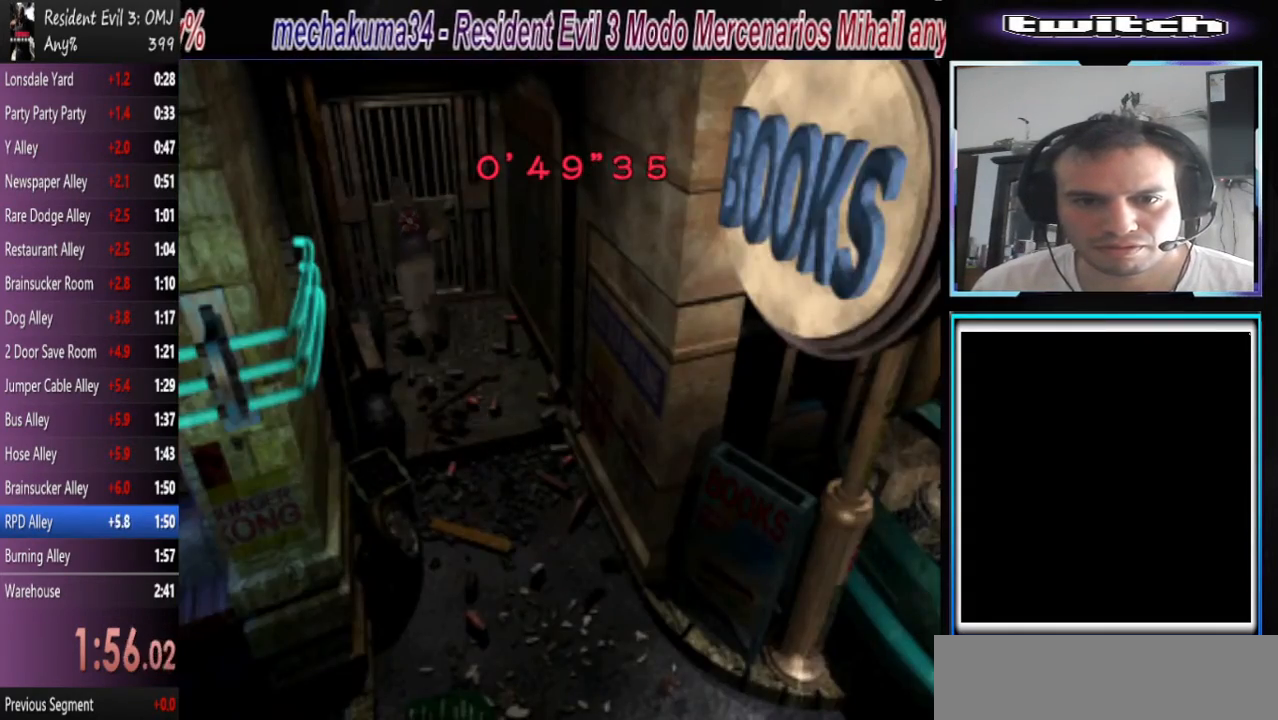
{"dt_ms": 500, "buttons": [], "left_stick": "center", "events": [[33, "CROSS", "up"], [100, "CROSS", "down"], [267, "CROSS", "up"], [300, "SQUARE", "up"], [367, "CROSS", "down"], [367, "SQUARE", "down"], [433, "CROSS", "up"], [467, "SQUARE", "up"]]}
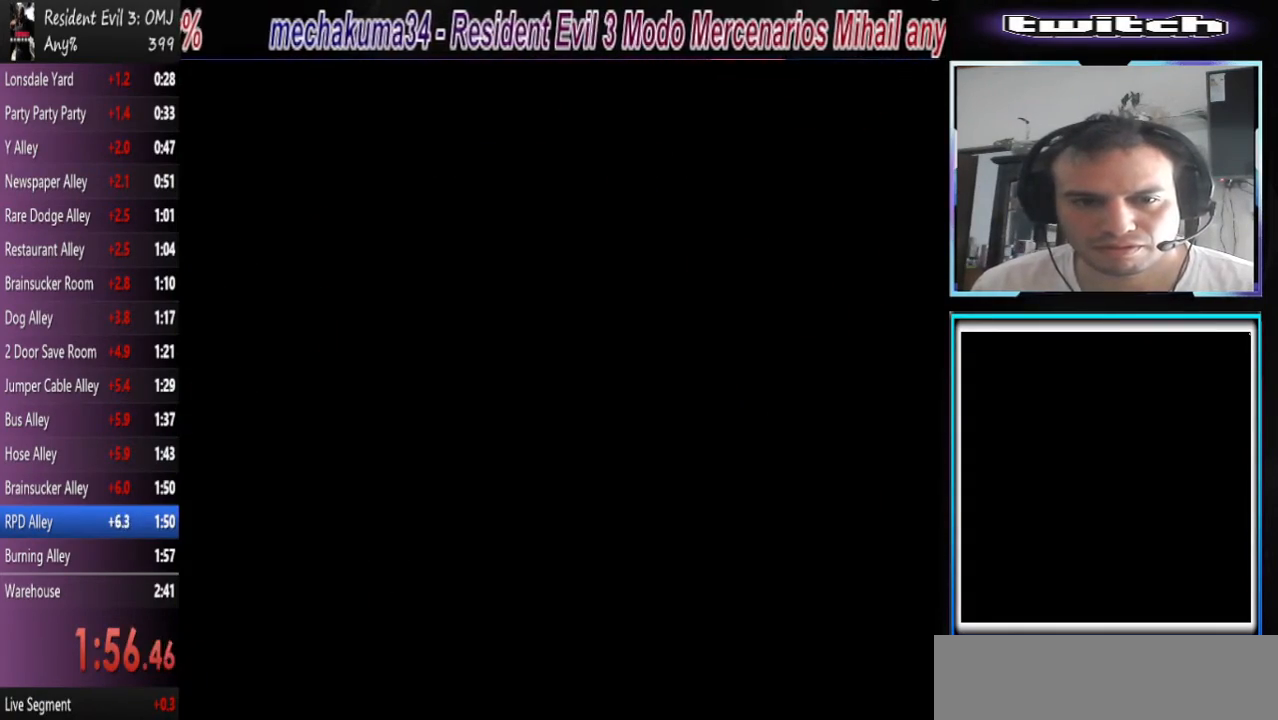
{"dt_ms": 500, "buttons": ["SQUARE"], "left_stick": "center", "events": [[333, "SQUARE", "down"], [367, "L1", "down"], [500, "L1", "up"]]}
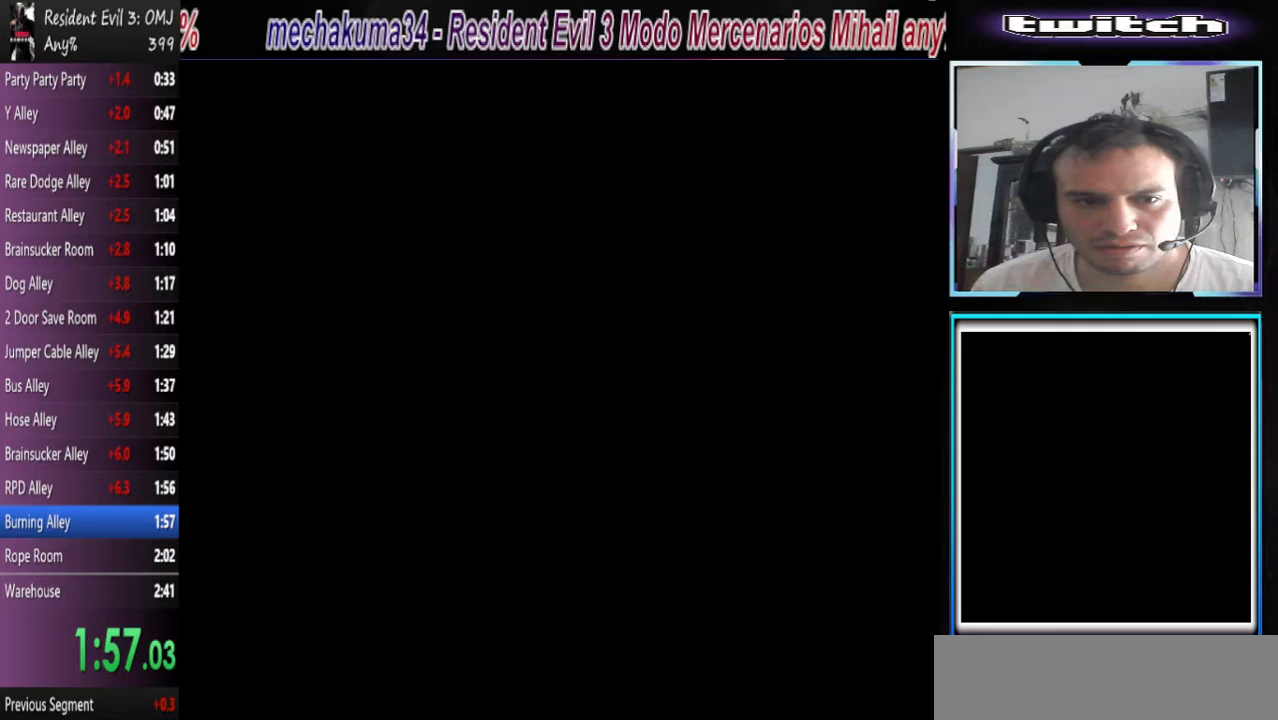
{"dt_ms": 500, "buttons": ["SQUARE"], "left_stick": "center", "events": []}
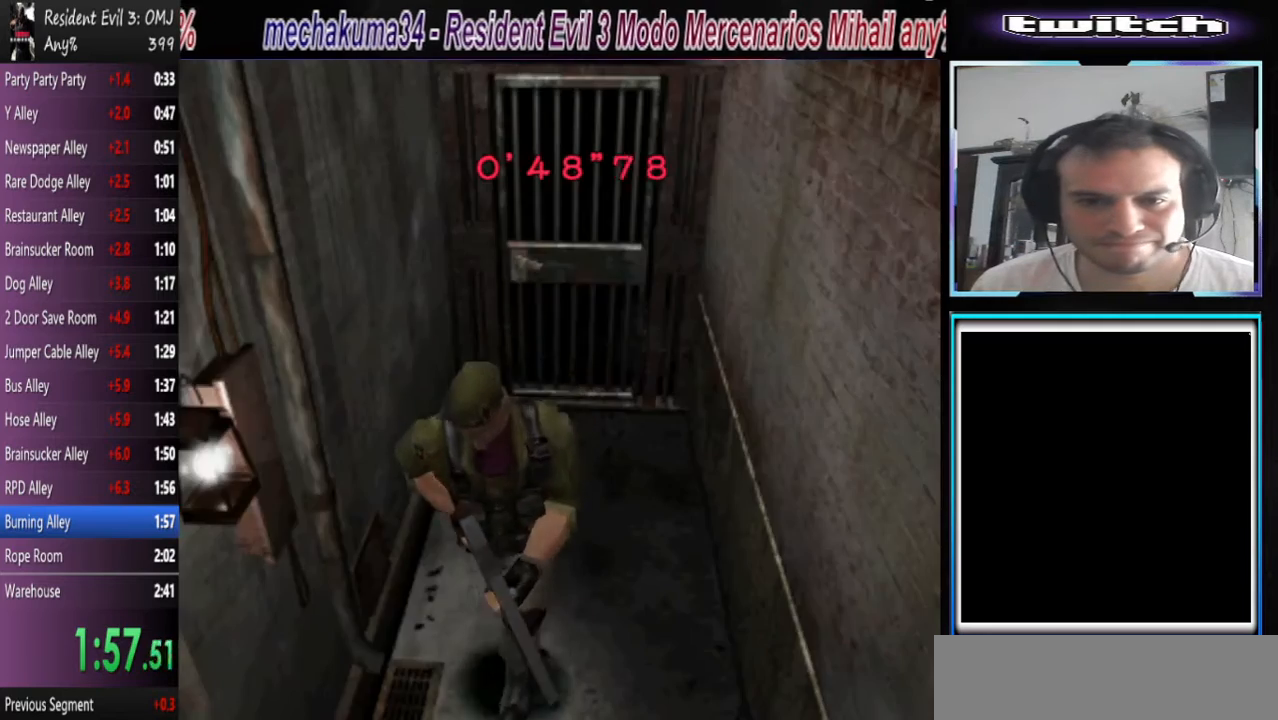
{"dt_ms": 500, "buttons": ["SQUARE"], "left_stick": "center", "events": []}
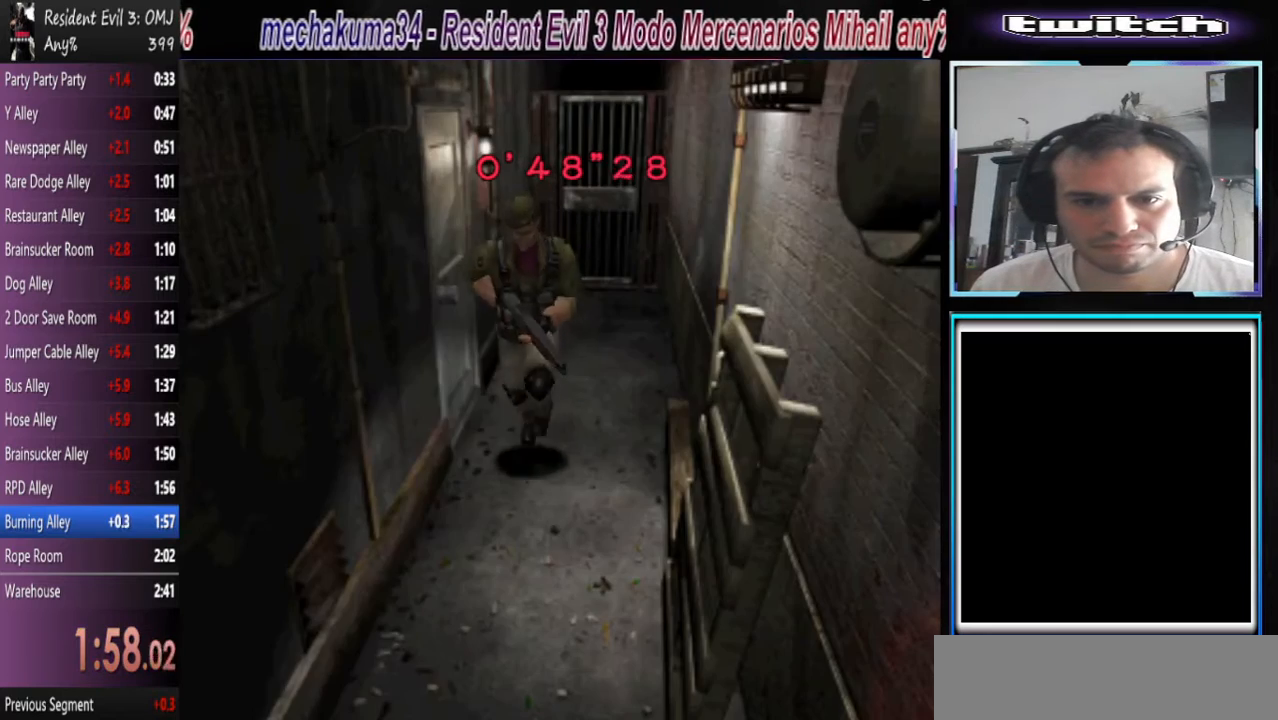
{"dt_ms": 500, "buttons": ["SQUARE"], "left_stick": "center", "events": []}
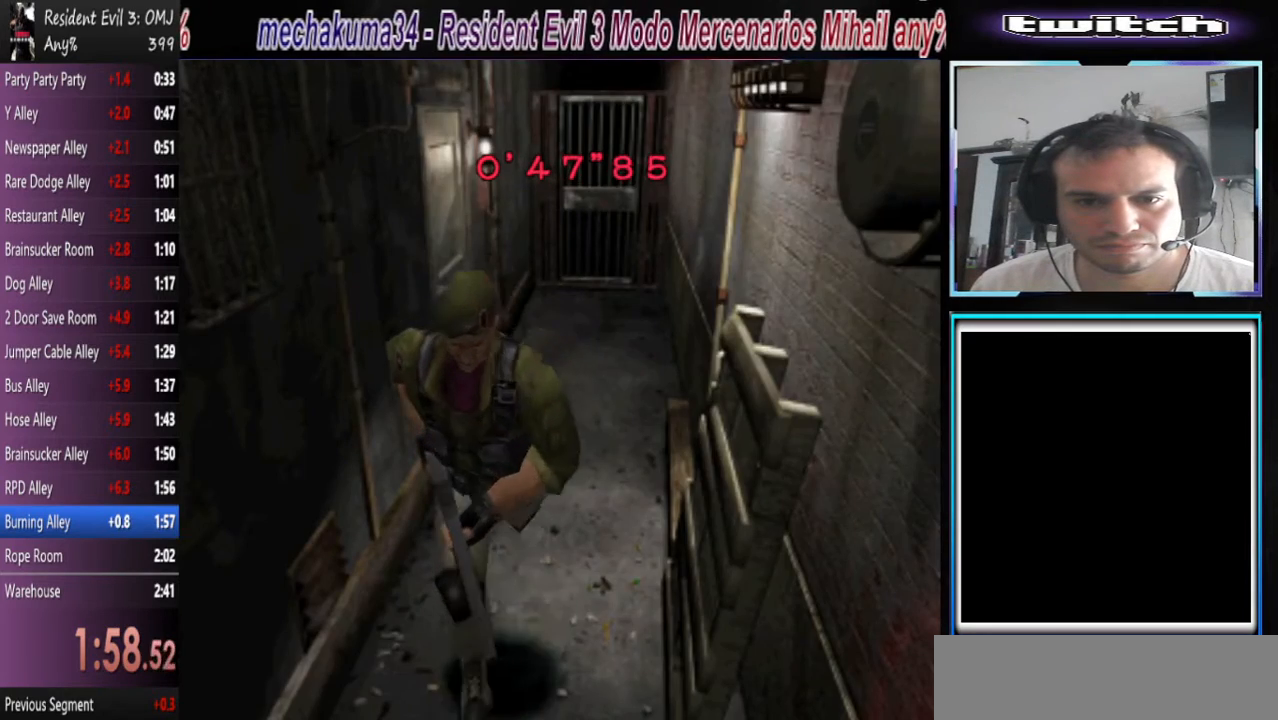
{"dt_ms": 500, "buttons": ["SQUARE"], "left_stick": "center", "events": []}
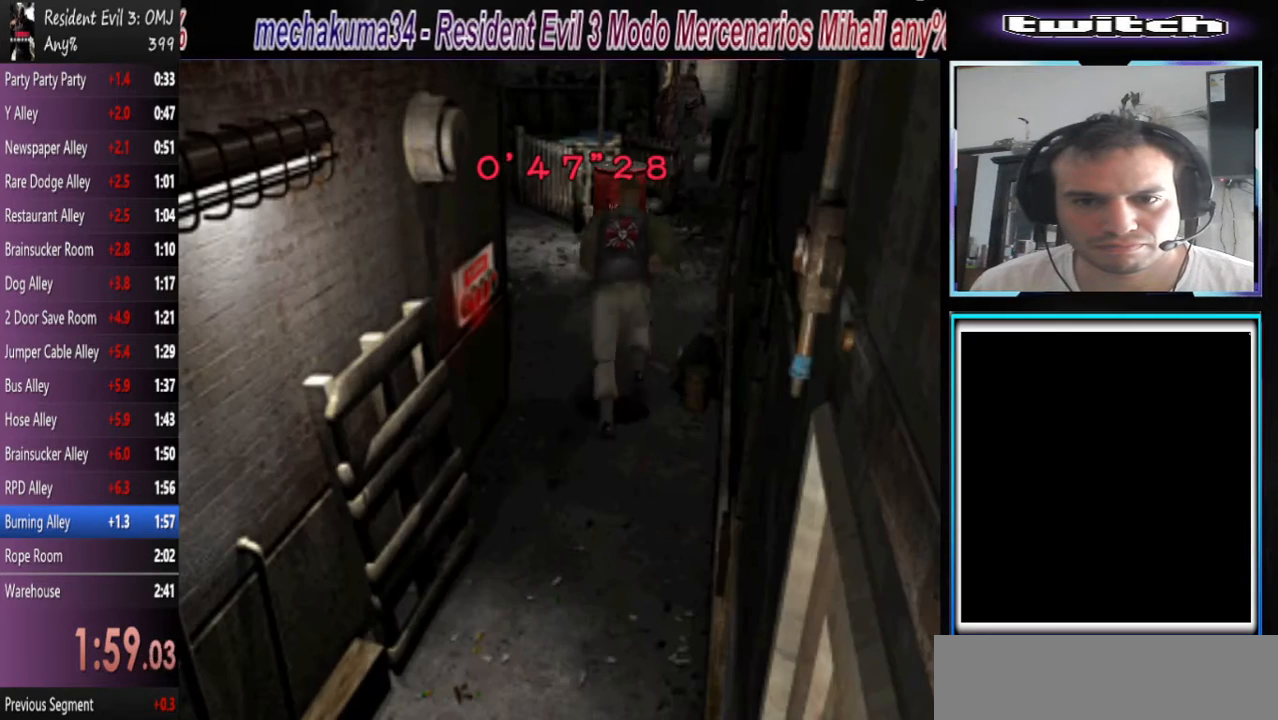
{"dt_ms": 500, "buttons": ["SQUARE"], "left_stick": "center"}